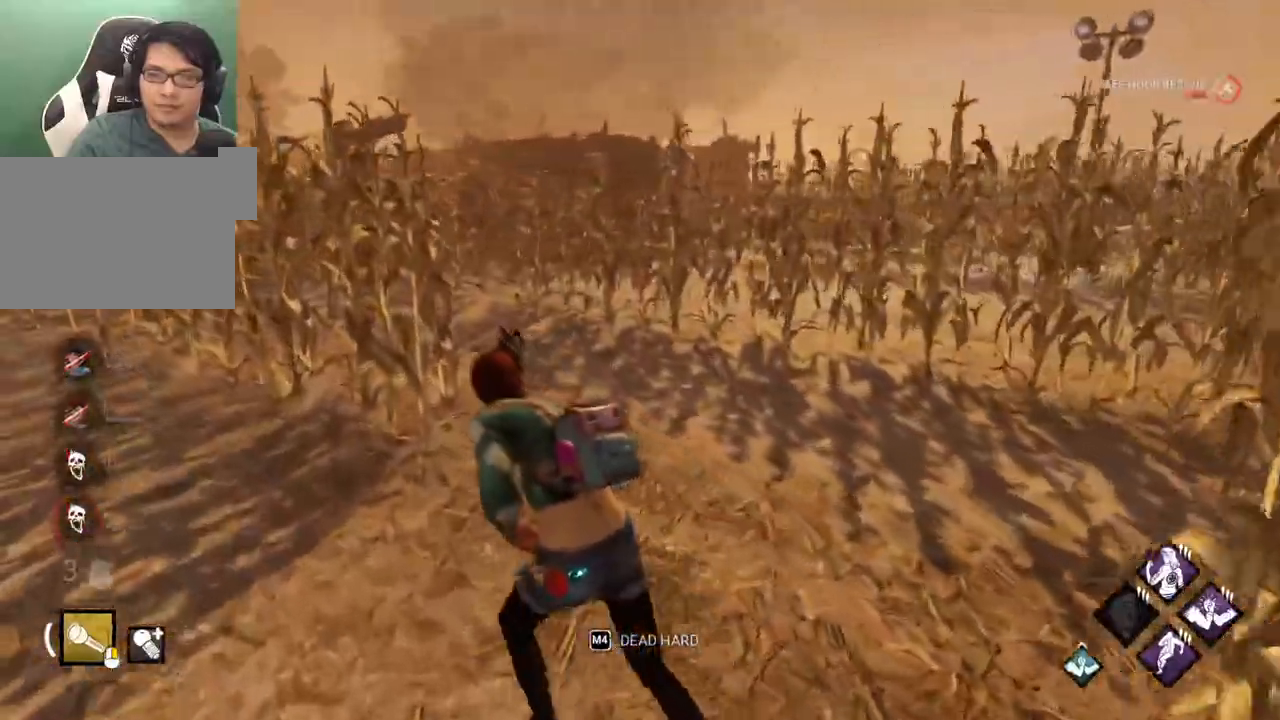
Gameplay with keyboard and mouse; each line is a JSON object with the keys and mouse buttons held at the frame after it. "events" lists presses ("down") and releases ("up") of "1", "2", "3", "4", "5", "a", "alt", "c", "caps_lock", "ctrl", "d", "e", "f", "g", "q", "r", "s", "shift", "space", "t", "tab", "v", "w", "x", "z" and "mouse_wheel" between this image and that frame as [ms after this image, input, new state], when the widget could be followed in between. "mouse_wheel" = the "wheel" button of the "mouse" list. No other keys are recorded. "wheel" means that the mouse wheel is clicked or scrolled. "mouse_move" is the direction in which the mouse moves at that frame (one of eight, or "still"), when it could be read.
{"keys": ["a", "shift", "w"], "mouse": [], "mouse_move": "still", "events": []}
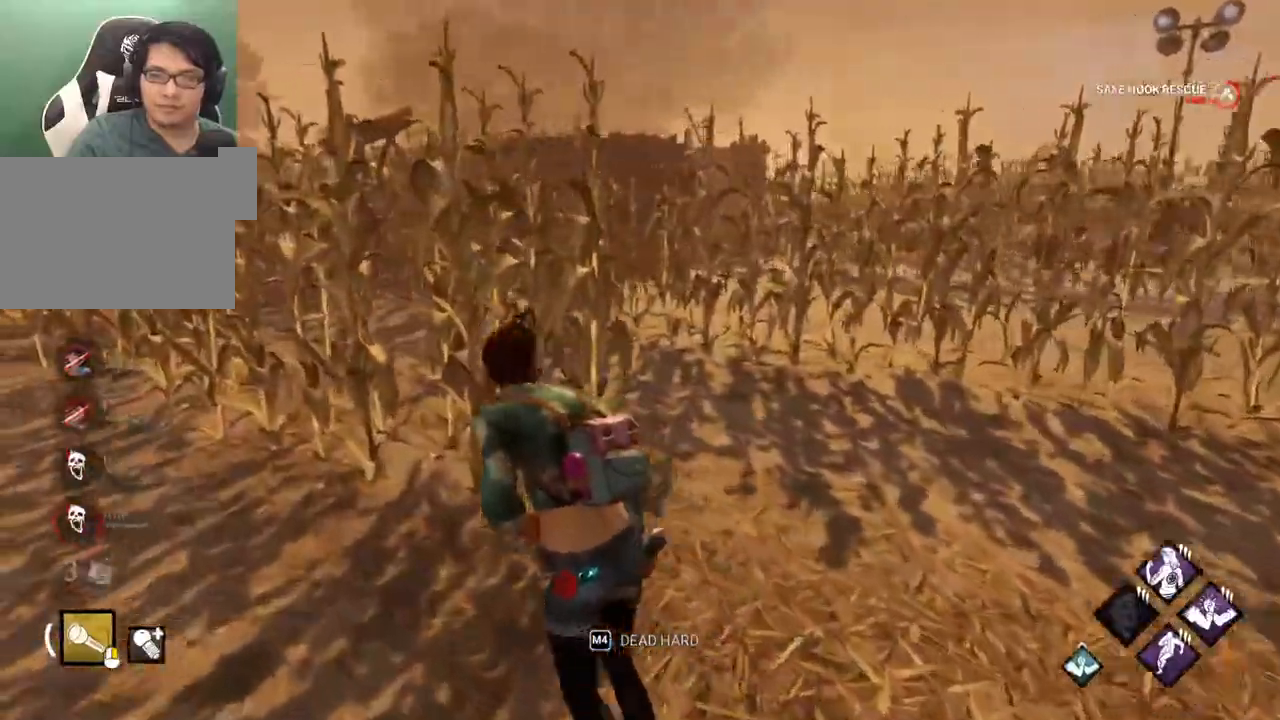
{"keys": ["a", "shift", "w"], "mouse": [], "mouse_move": "still", "events": []}
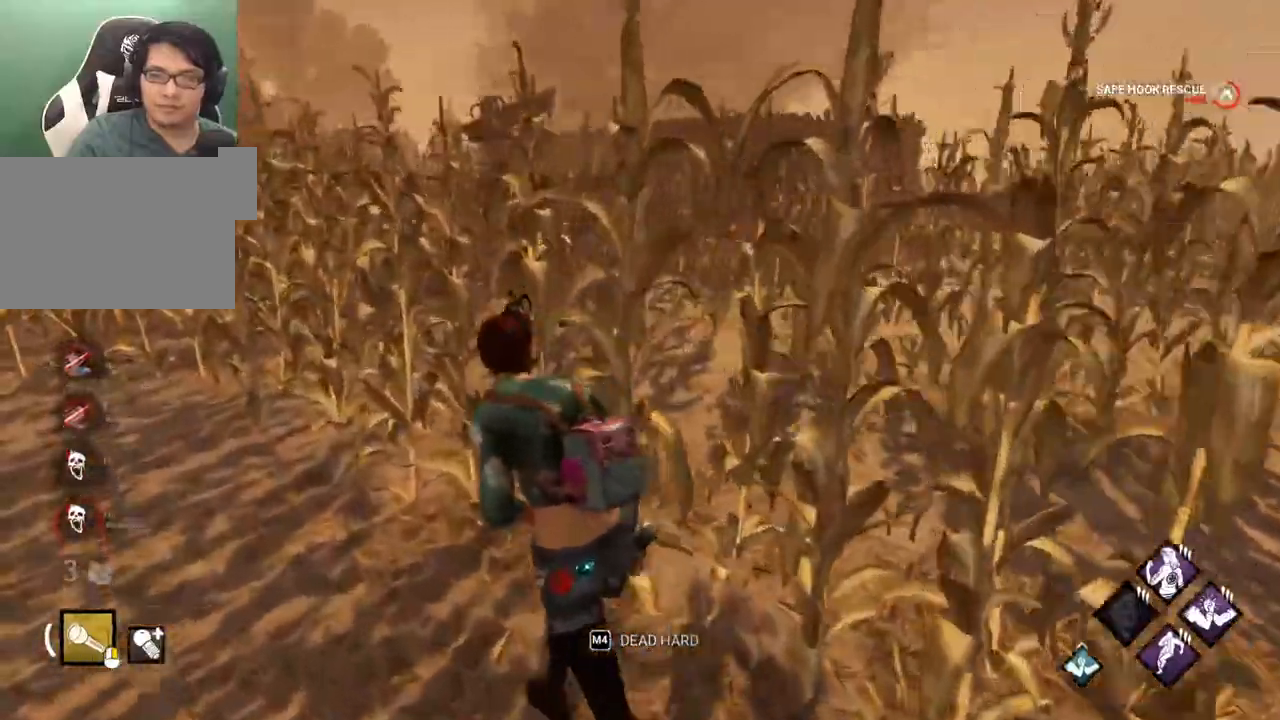
{"keys": ["a", "shift", "w"], "mouse": [], "mouse_move": "still", "events": []}
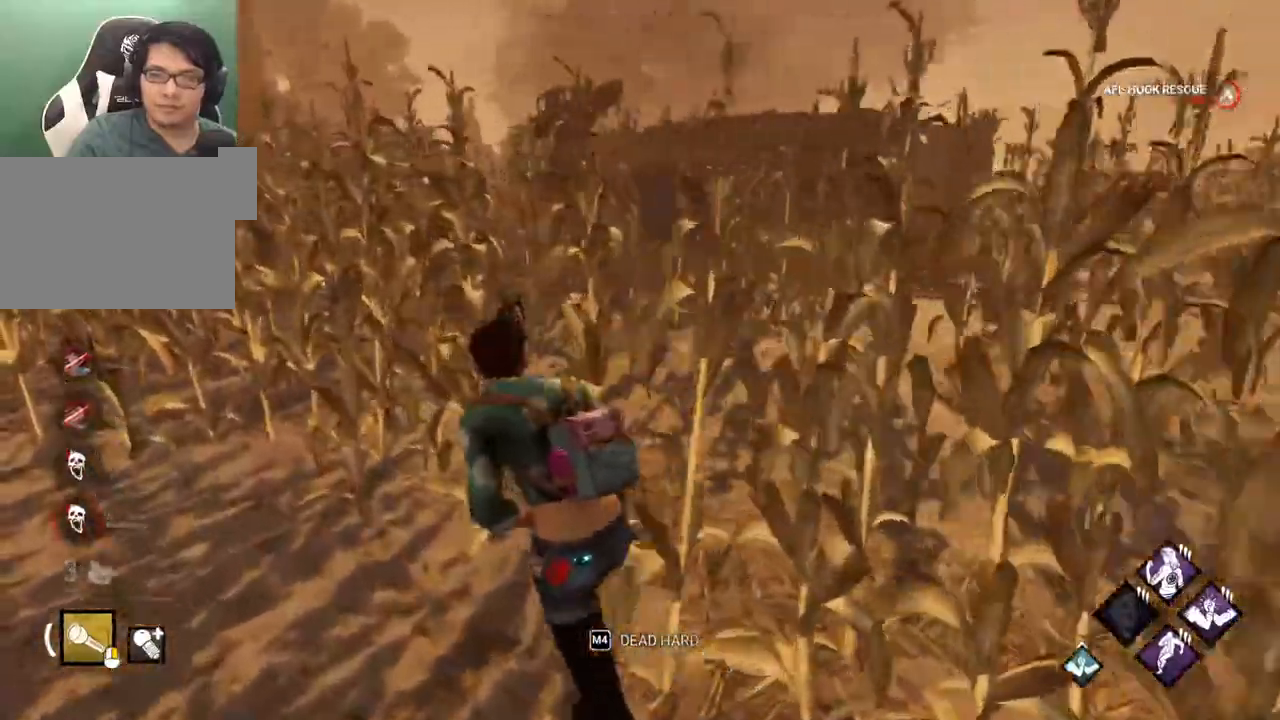
{"keys": ["shift", "w"], "mouse": [], "mouse_move": "left", "events": [[417, "a", "up"]]}
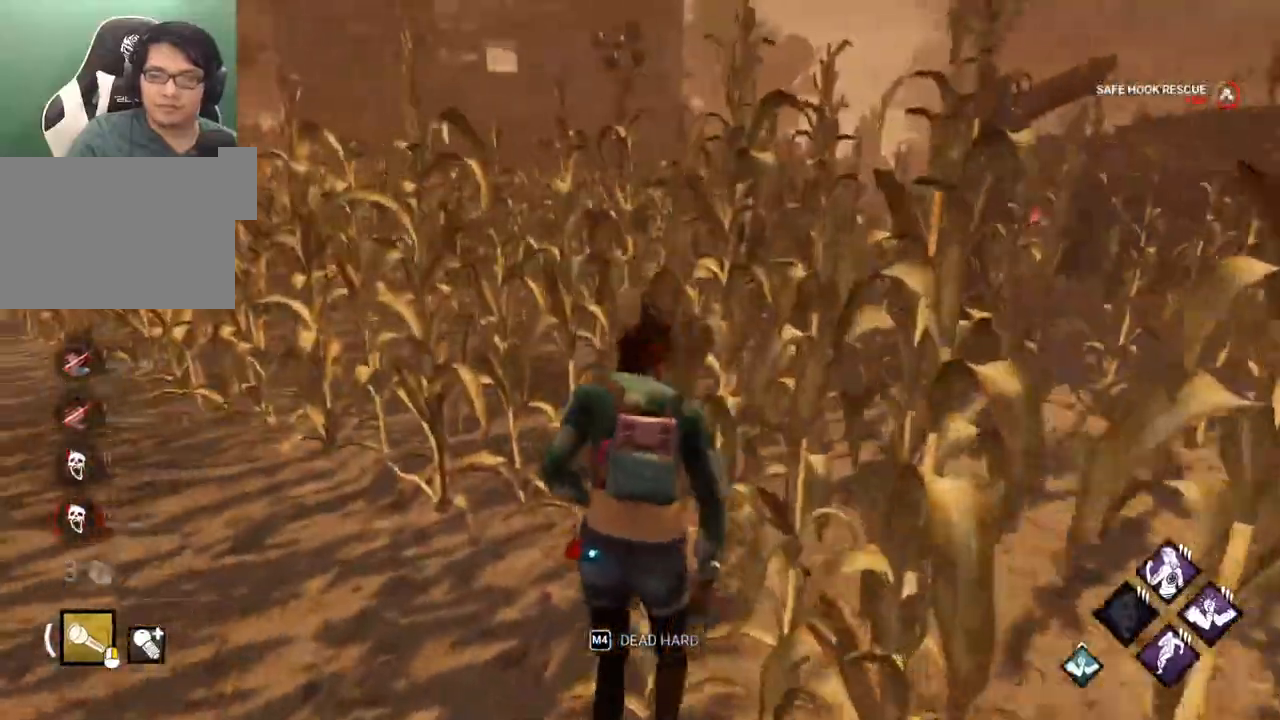
{"keys": ["shift", "w"], "mouse": [], "mouse_move": "still", "events": []}
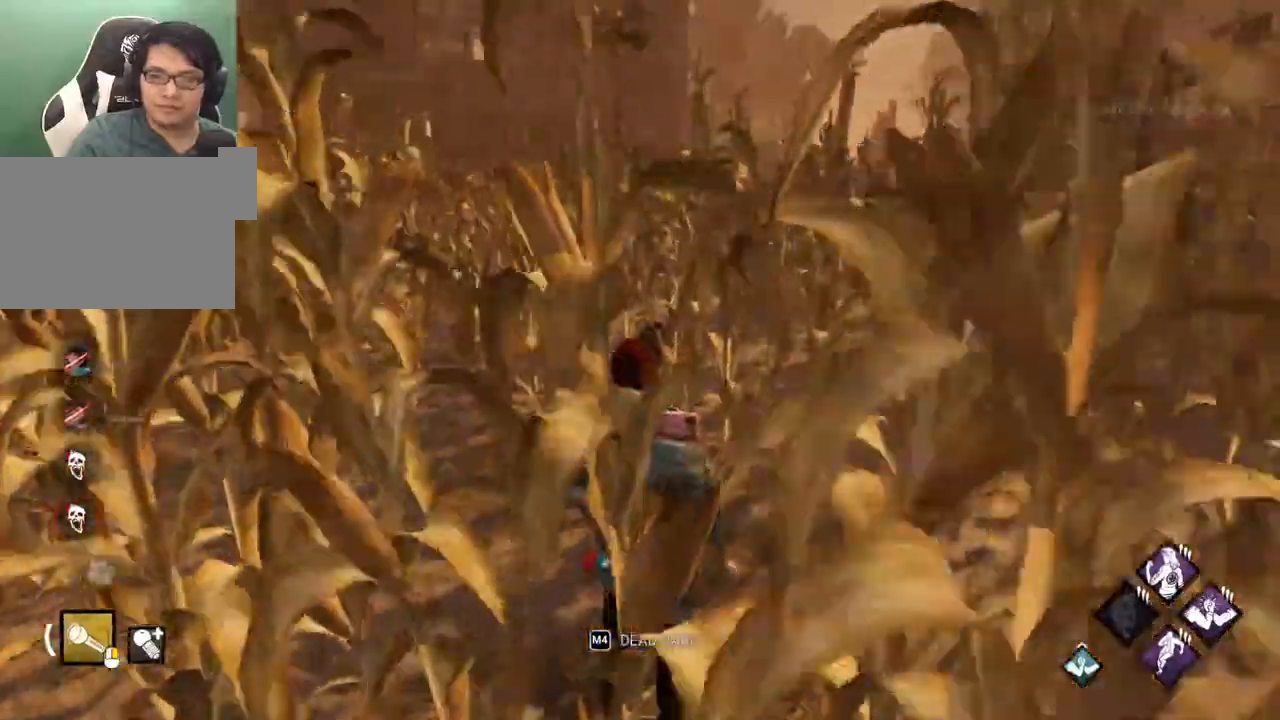
{"keys": ["shift", "w"], "mouse": [], "mouse_move": "right", "events": []}
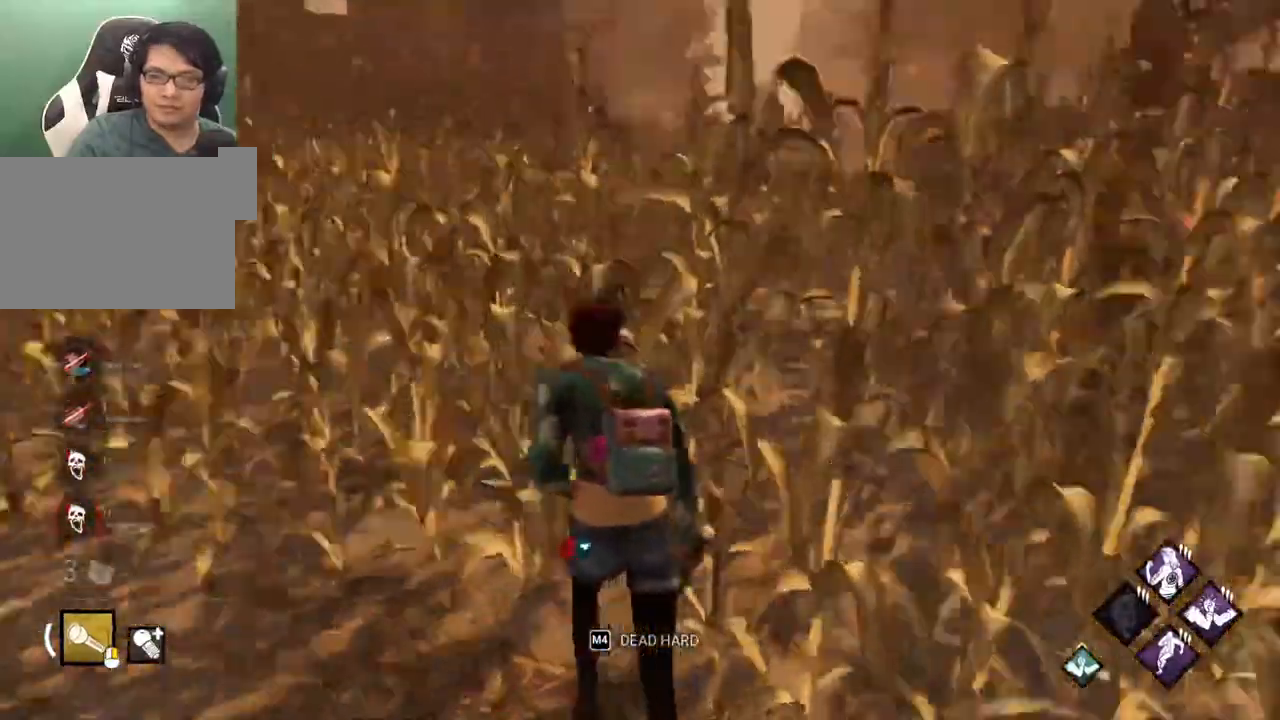
{"keys": ["shift", "w"], "mouse": [], "mouse_move": "still", "events": []}
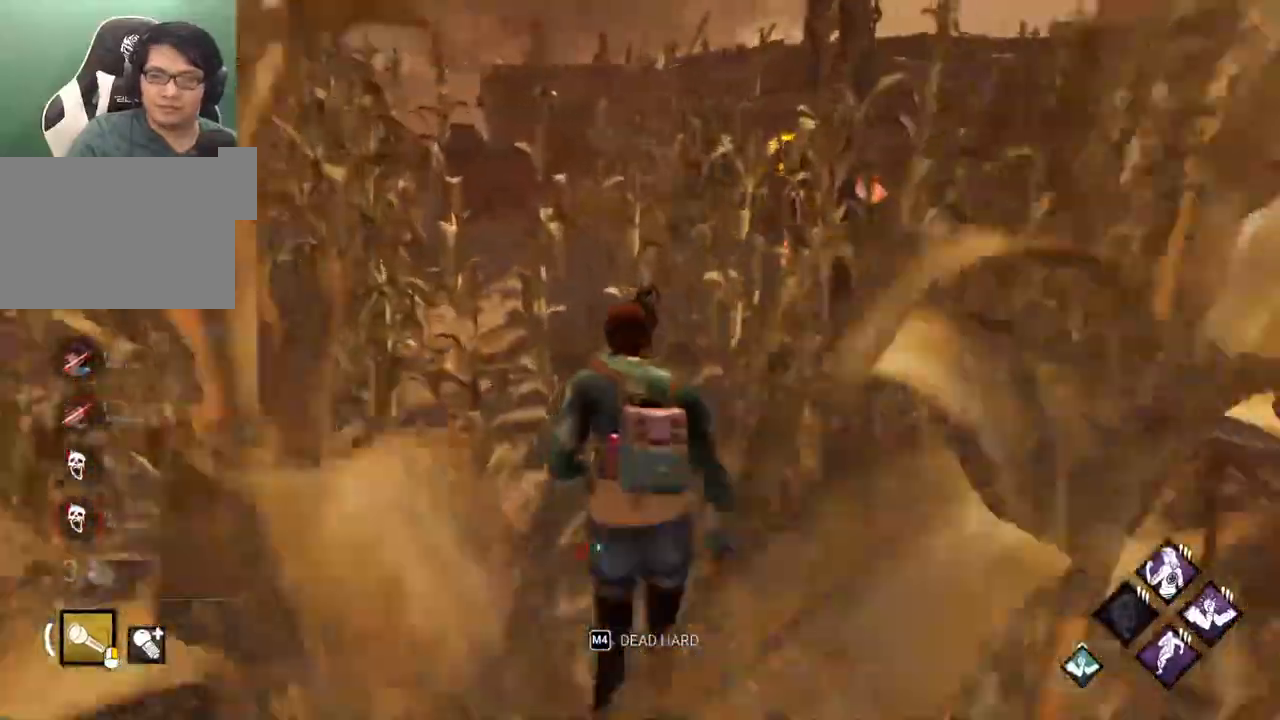
{"keys": ["shift", "w"], "mouse": [], "mouse_move": "right", "events": [[200, "a", "down"], [333, "a", "up"]]}
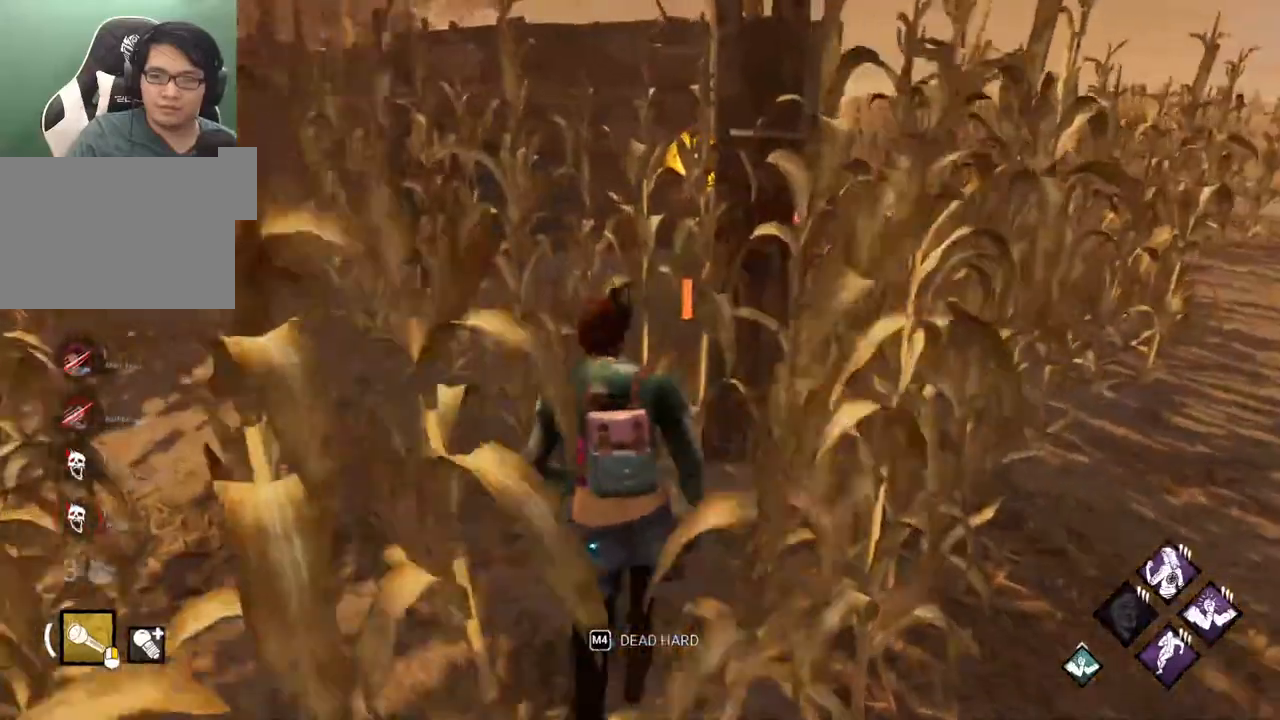
{"keys": ["shift", "w"], "mouse": [], "mouse_move": "right", "events": [[33, "a", "down"], [167, "a", "up"]]}
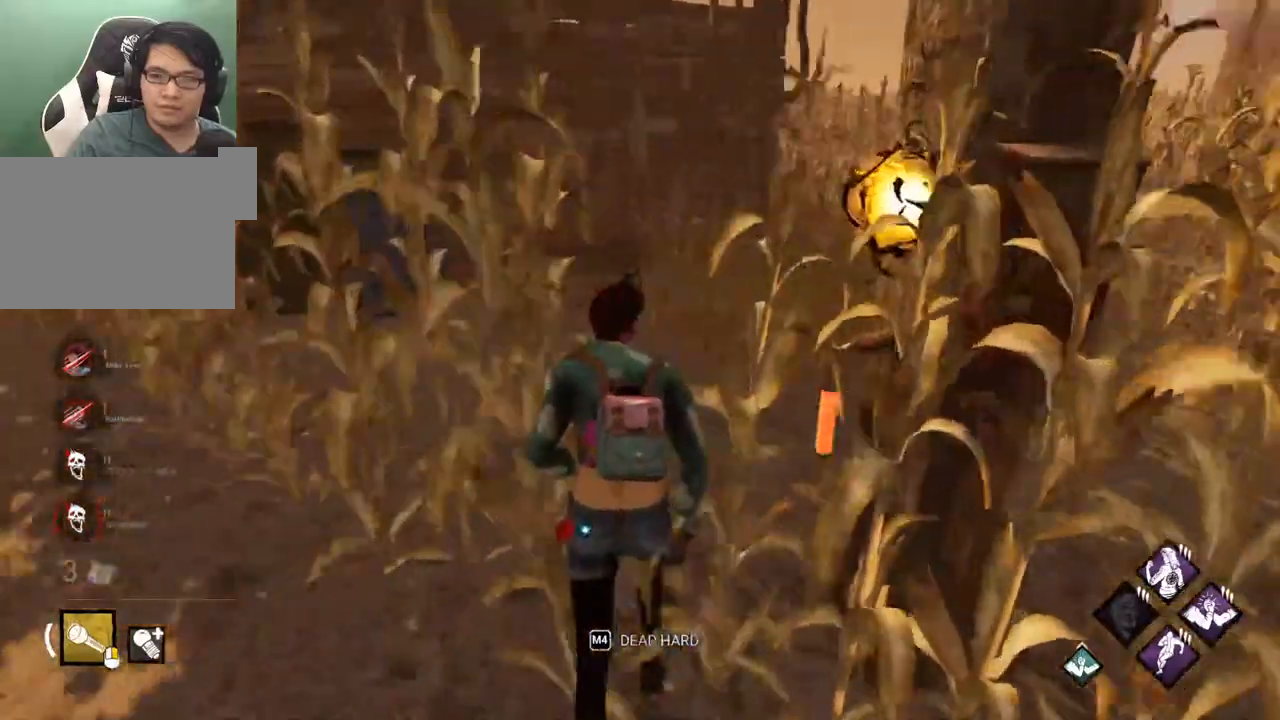
{"keys": ["shift", "w"], "mouse": [], "mouse_move": "still", "events": []}
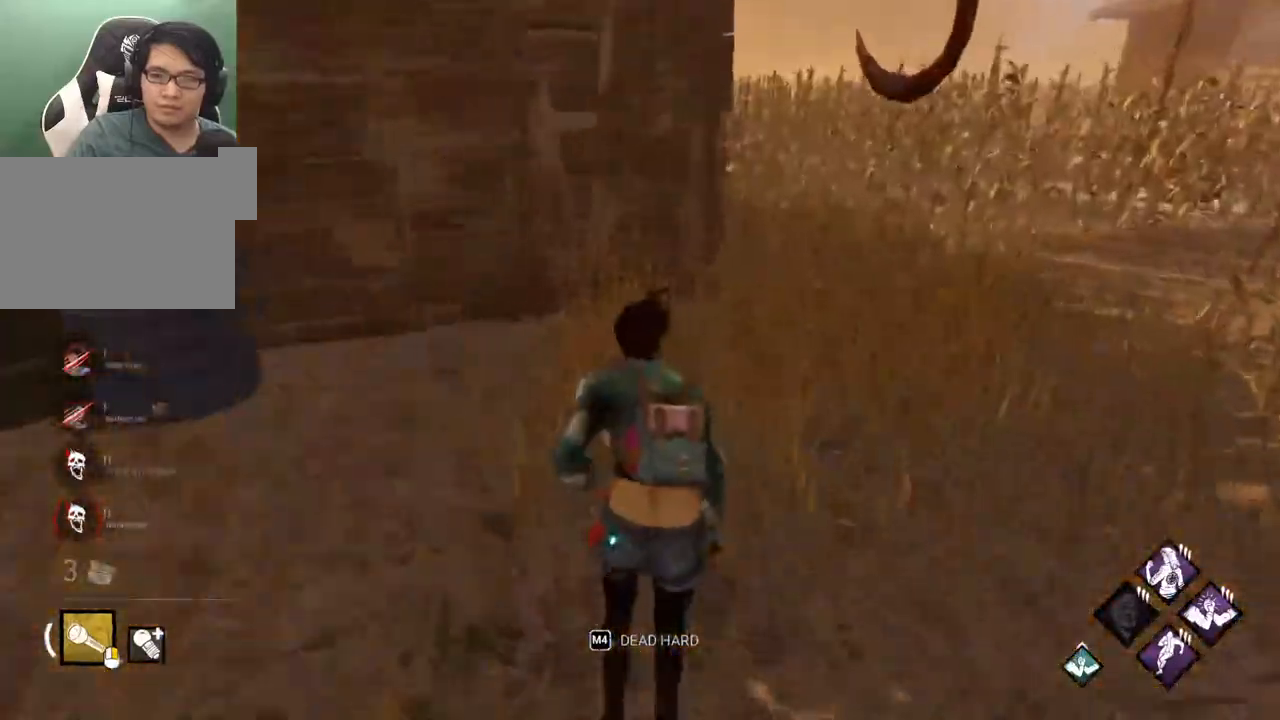
{"keys": ["d", "shift", "w"], "mouse": [], "mouse_move": "left", "events": [[67, "d", "down"]]}
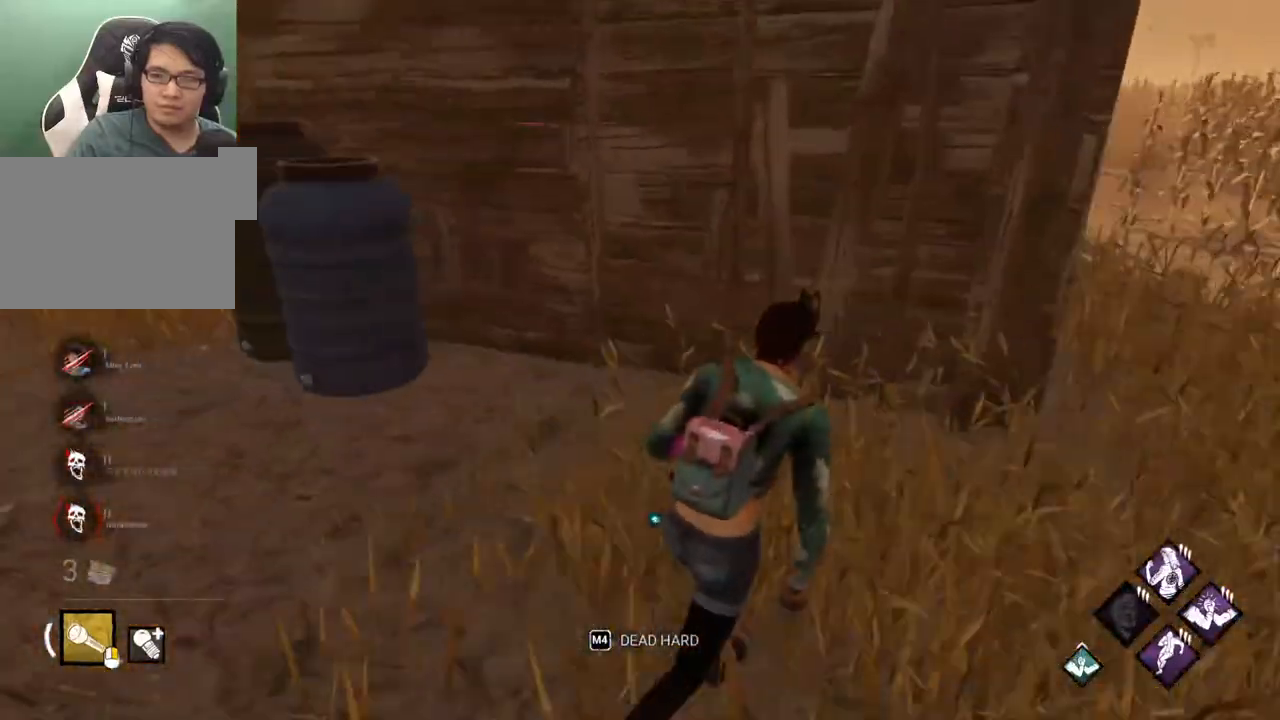
{"keys": ["d", "shift", "w"], "mouse": [], "mouse_move": "left", "events": [[67, "w", "up"], [500, "w", "down"]]}
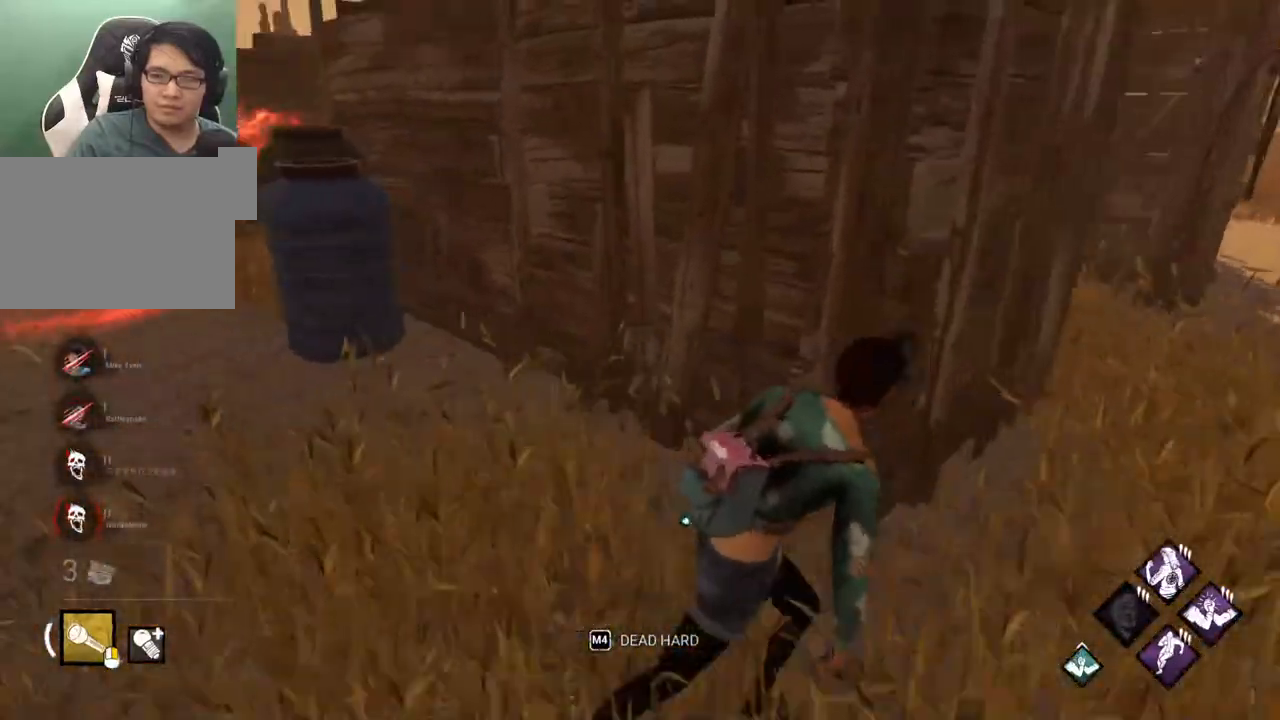
{"keys": ["d", "shift"], "mouse": [], "mouse_move": "left", "events": [[100, "w", "up"], [233, "w", "down"], [417, "w", "up"]]}
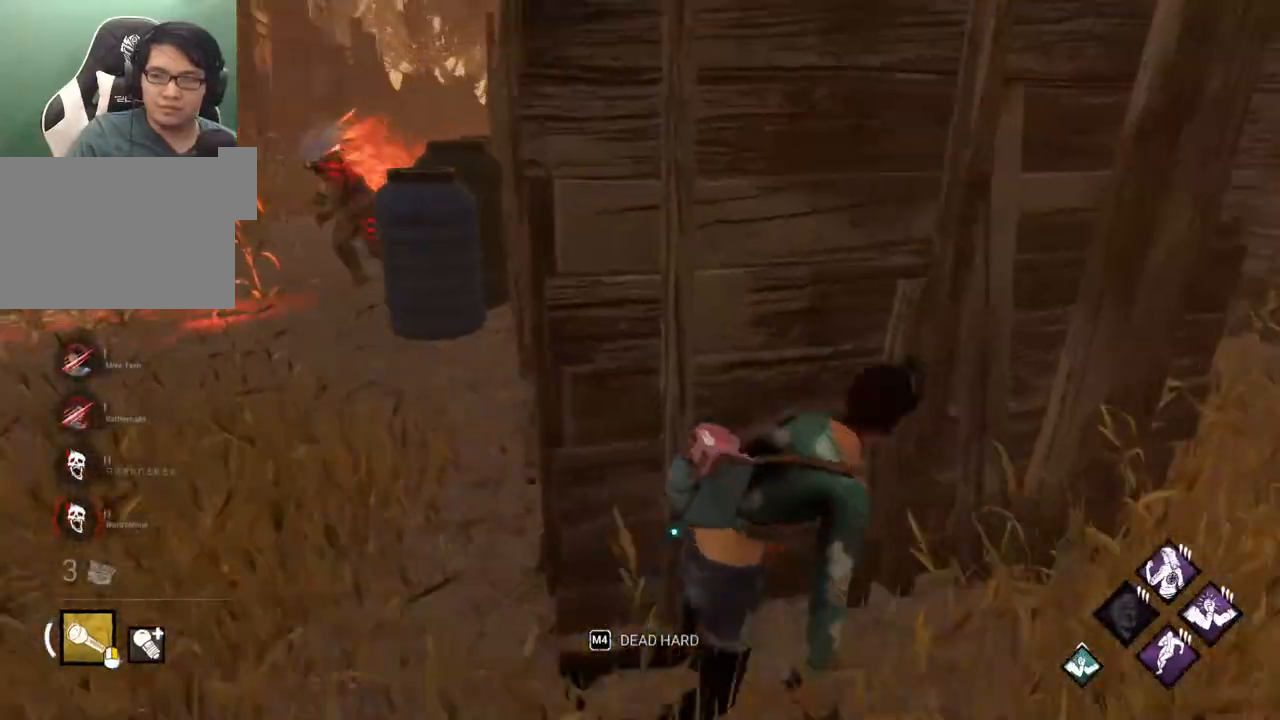
{"keys": ["d", "shift", "w"], "mouse": [], "mouse_move": "right", "events": [[350, "w", "down"]]}
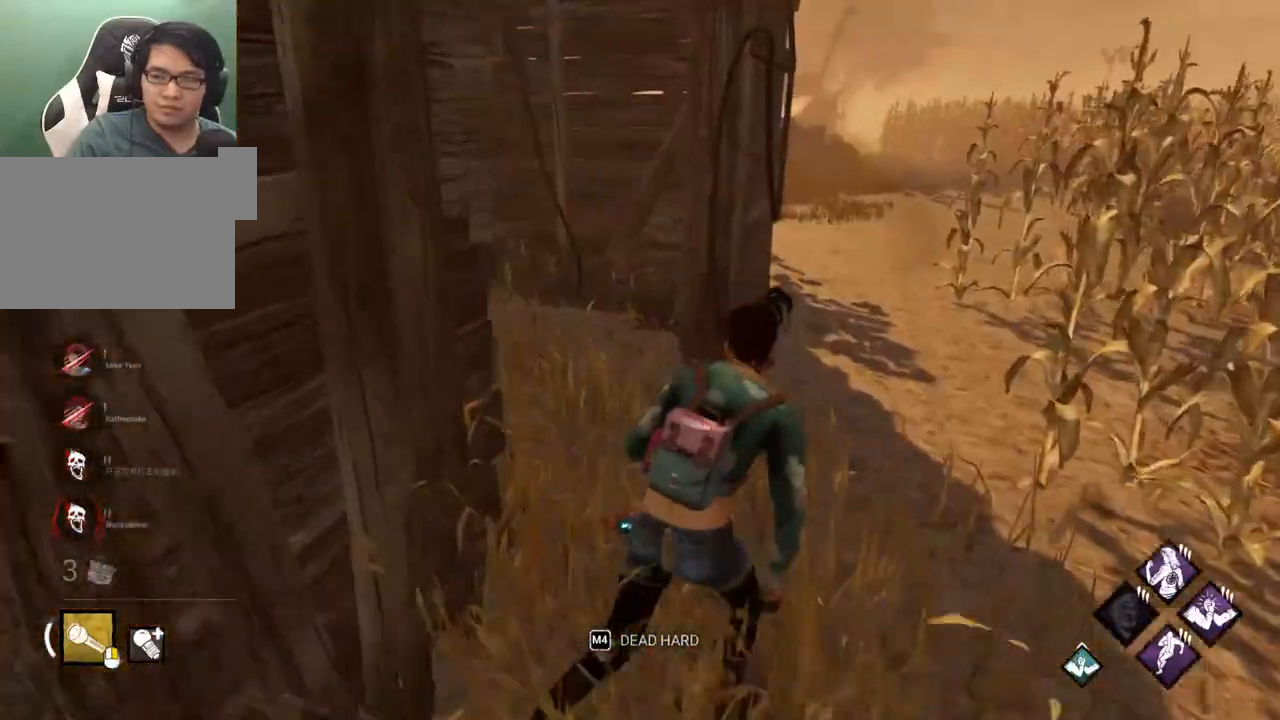
{"keys": ["shift", "w"], "mouse": [], "mouse_move": "still", "events": [[117, "d", "up"], [317, "d", "down"], [400, "d", "up"]]}
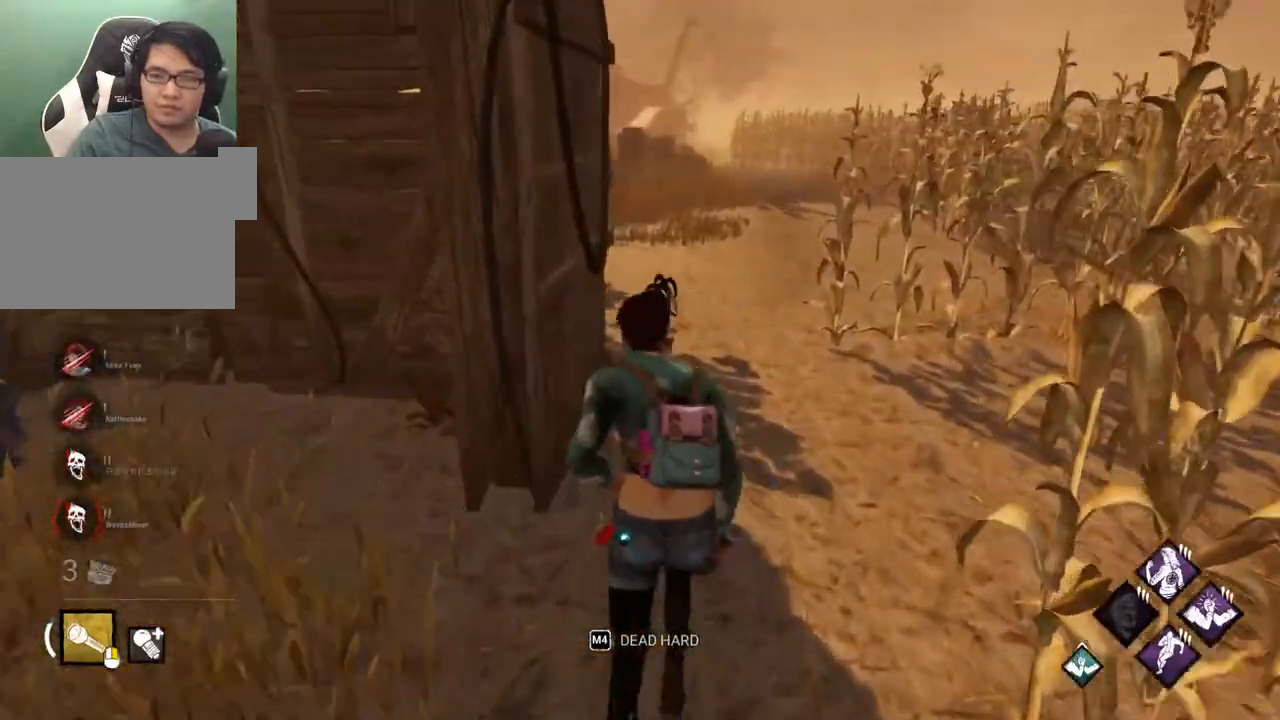
{"keys": ["d", "shift", "w"], "mouse": [], "mouse_move": "left", "events": [[283, "d", "down"]]}
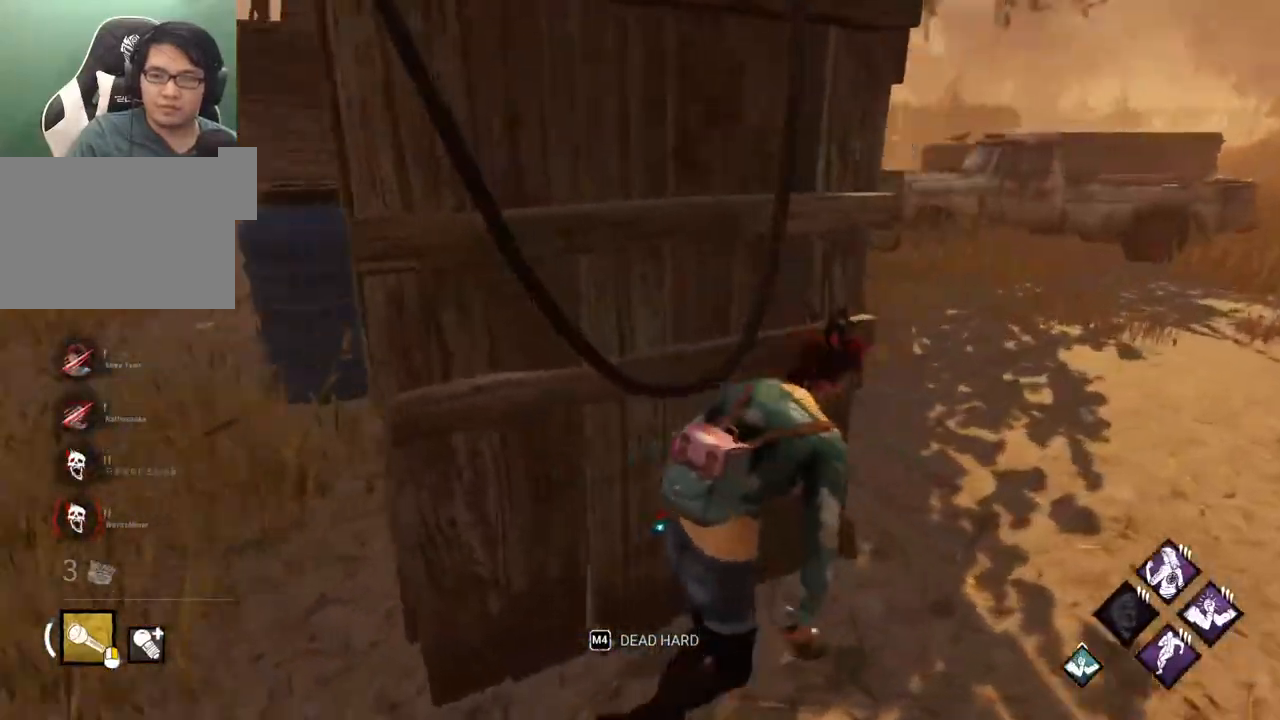
{"keys": ["d", "shift"], "mouse": [], "mouse_move": "still", "events": [[17, "w", "up"]]}
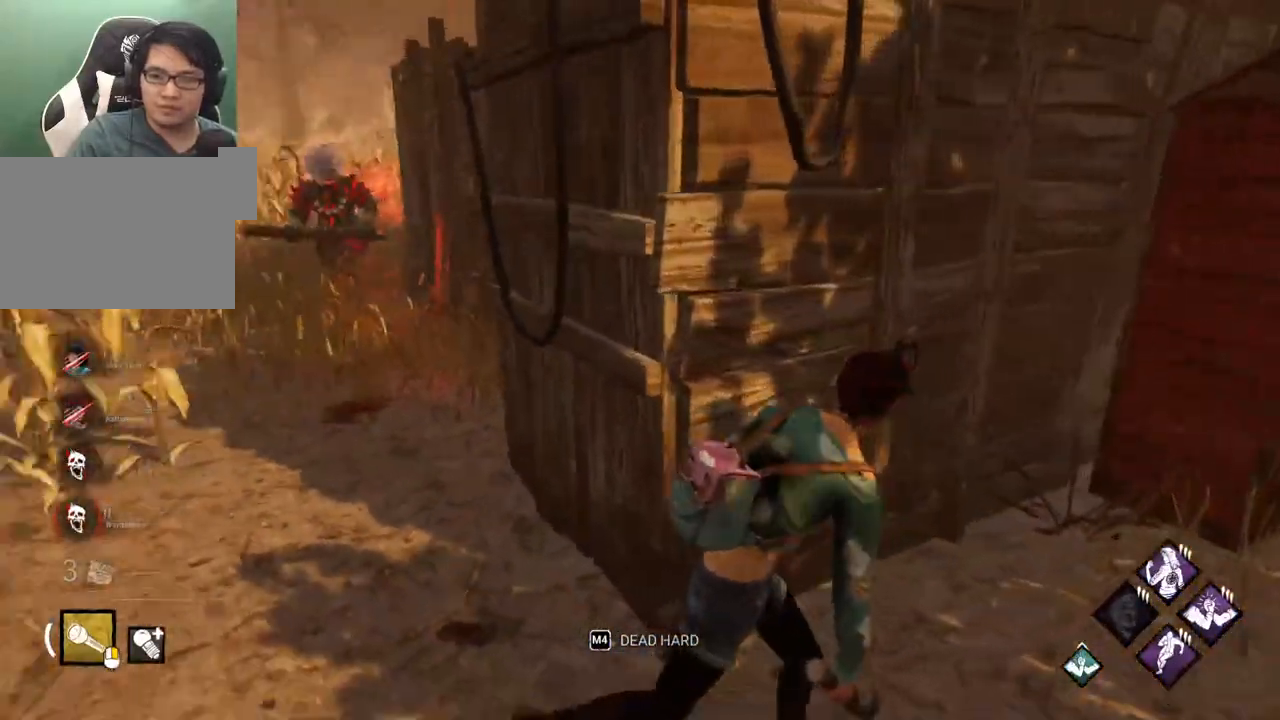
{"keys": ["shift", "w"], "mouse": [], "mouse_move": "down-right", "events": [[317, "w", "down"], [400, "d", "up"]]}
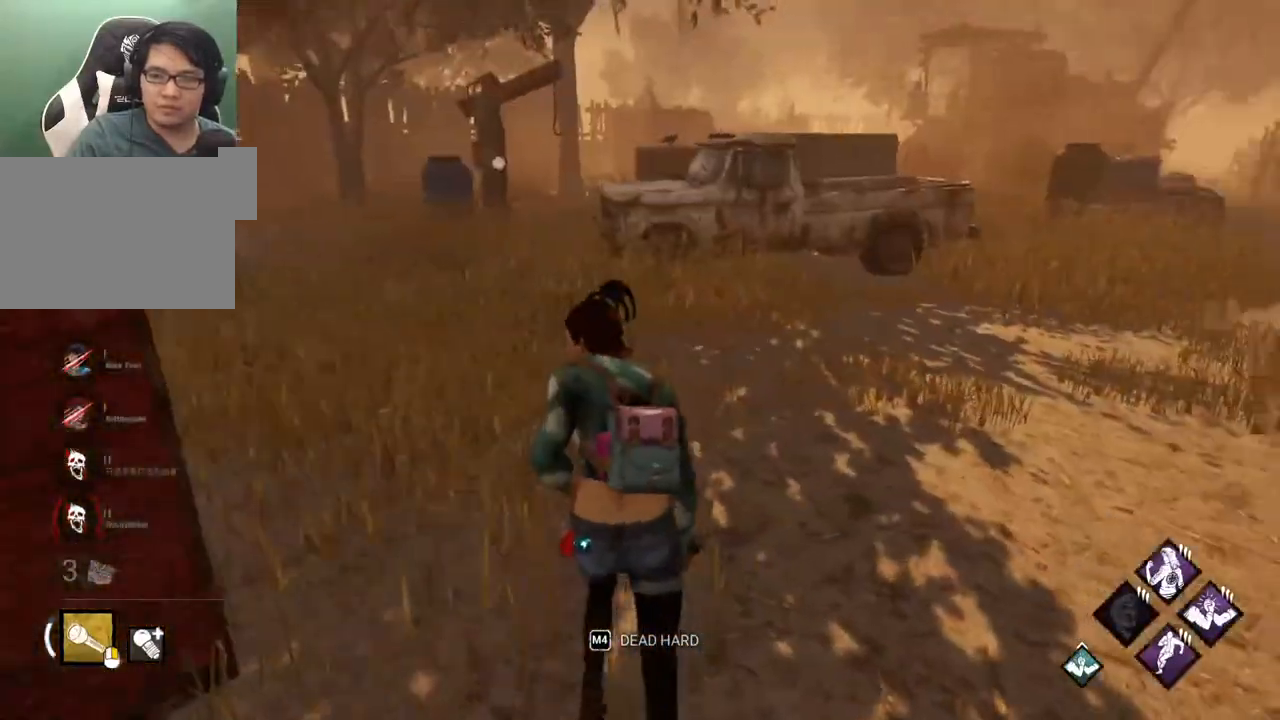
{"keys": ["shift", "w"], "mouse": [], "mouse_move": "still", "events": []}
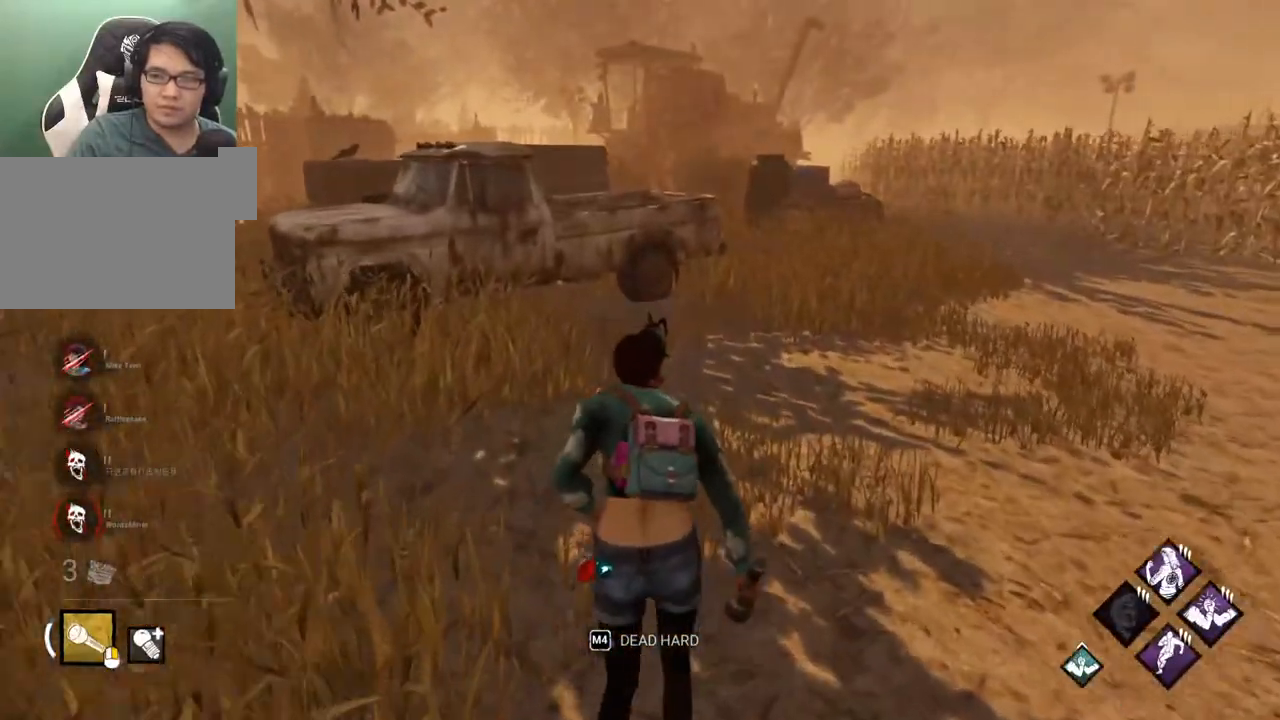
{"keys": ["a", "s", "shift"], "mouse": [], "mouse_move": "left", "events": [[200, "a", "down"], [300, "w", "up"], [483, "s", "down"]]}
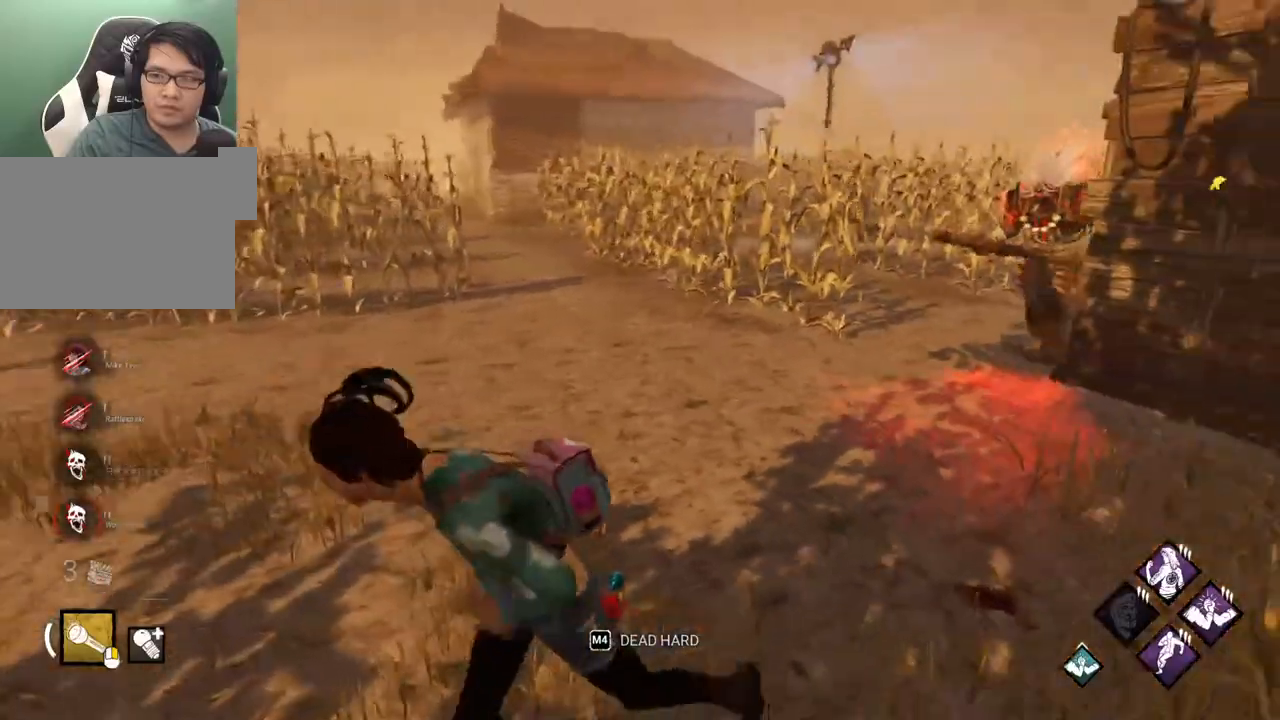
{"keys": ["shift", "w"], "mouse": [], "mouse_move": "left", "events": [[217, "s", "up"], [367, "w", "down"], [450, "a", "up"]]}
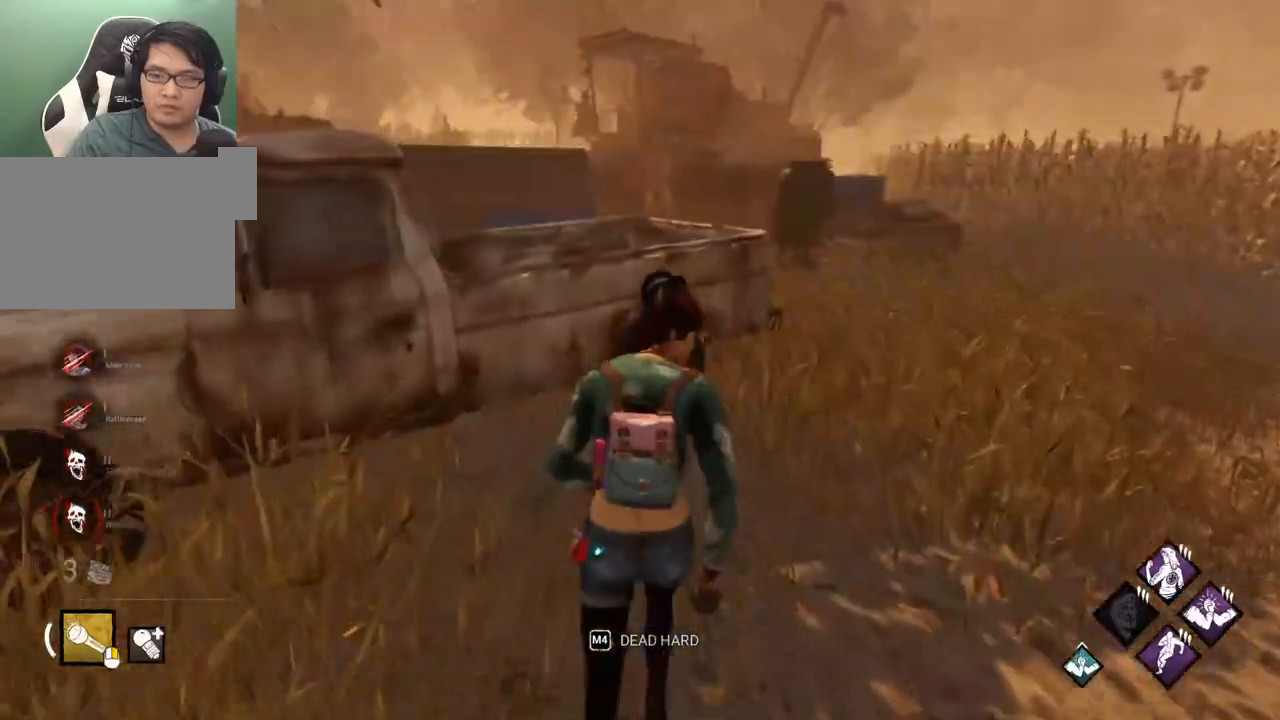
{"keys": ["shift", "w"], "mouse": [], "mouse_move": "still", "events": [[283, "d", "down"], [367, "d", "up"]]}
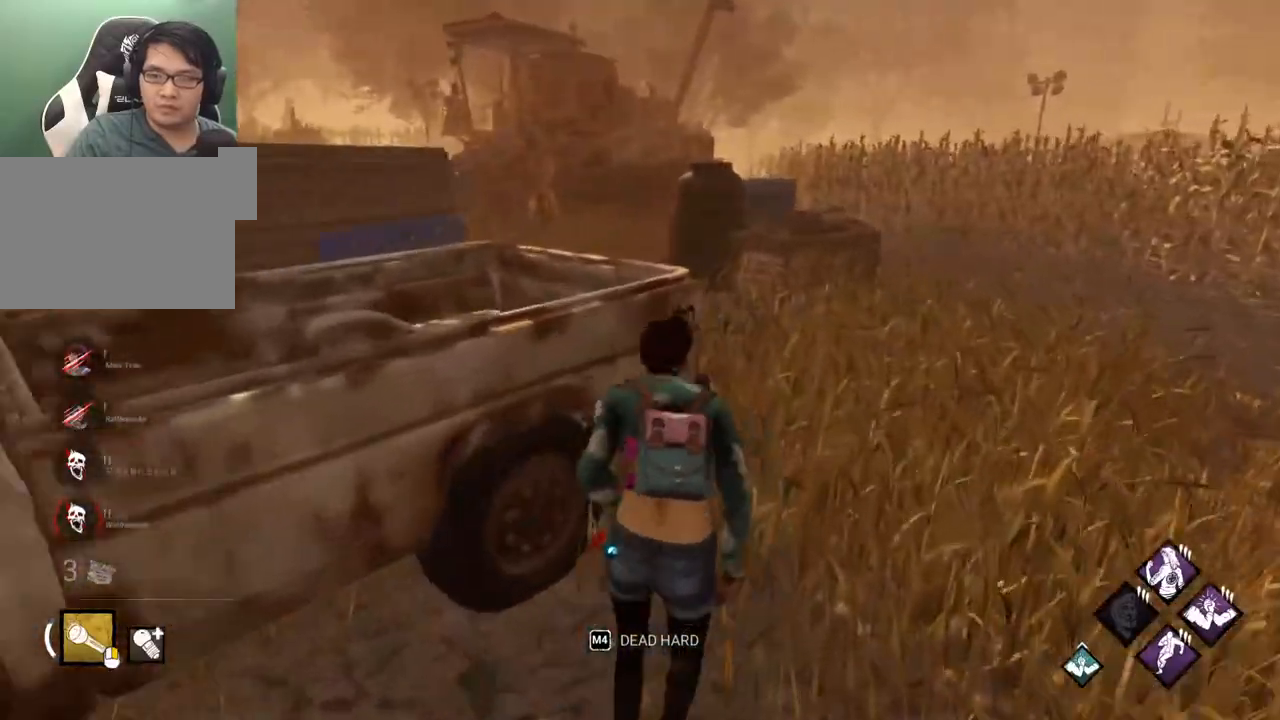
{"keys": ["d", "shift", "w"], "mouse": [], "mouse_move": "still", "events": [[17, "d", "down"]]}
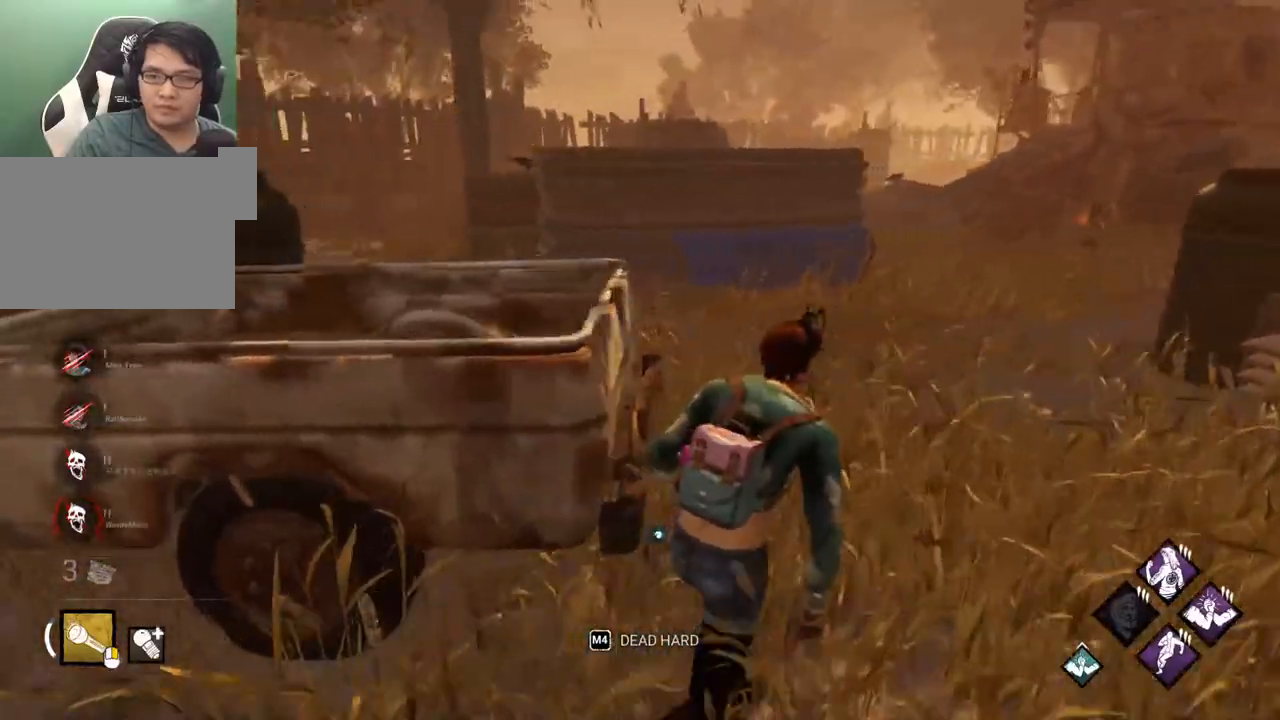
{"keys": ["shift", "w"], "mouse": [], "mouse_move": "still", "events": [[167, "d", "up"]]}
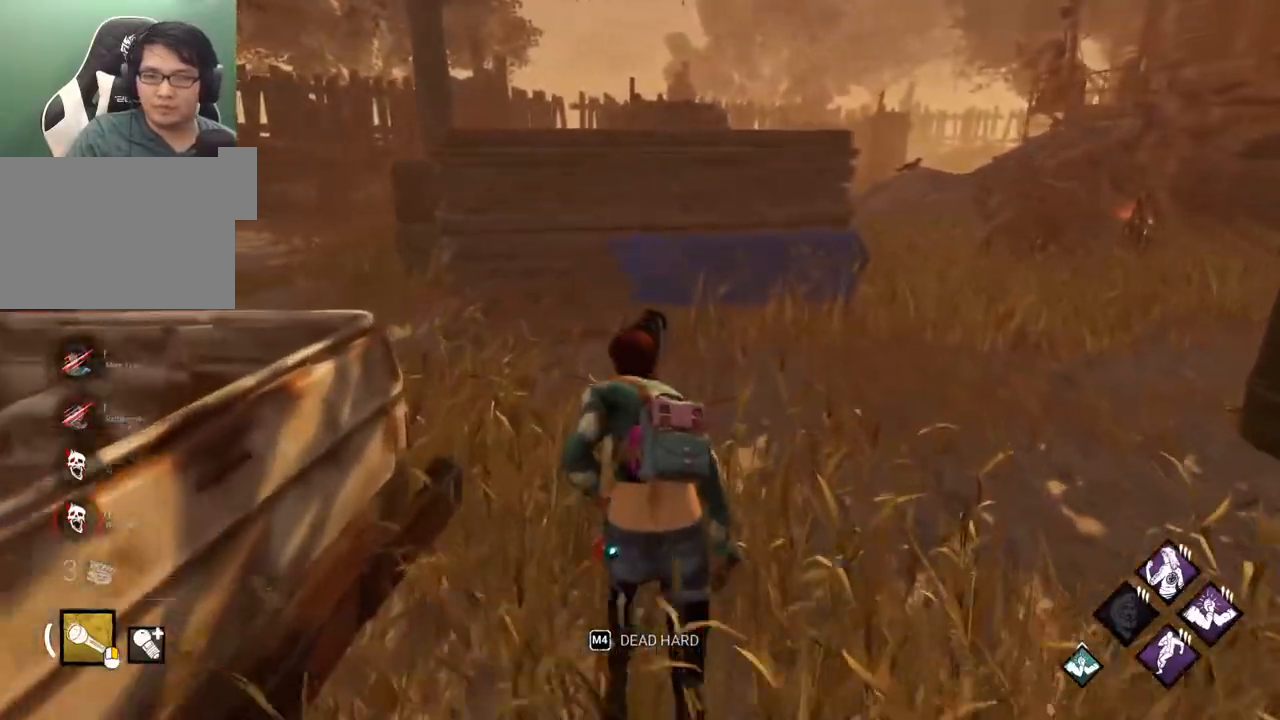
{"keys": ["shift", "w"], "mouse": [], "mouse_move": "still", "events": [[283, "a", "down"], [467, "a", "up"]]}
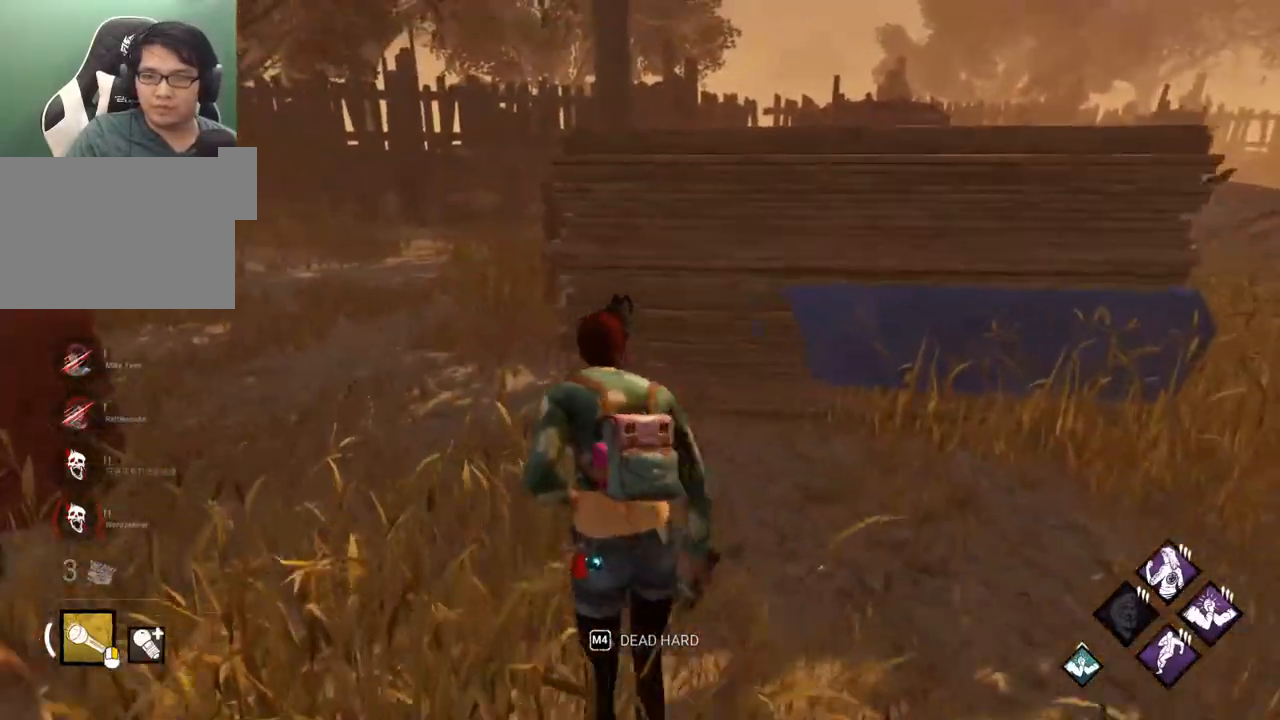
{"keys": ["a", "shift", "w"], "mouse": [], "mouse_move": "right", "events": [[17, "a", "down"]]}
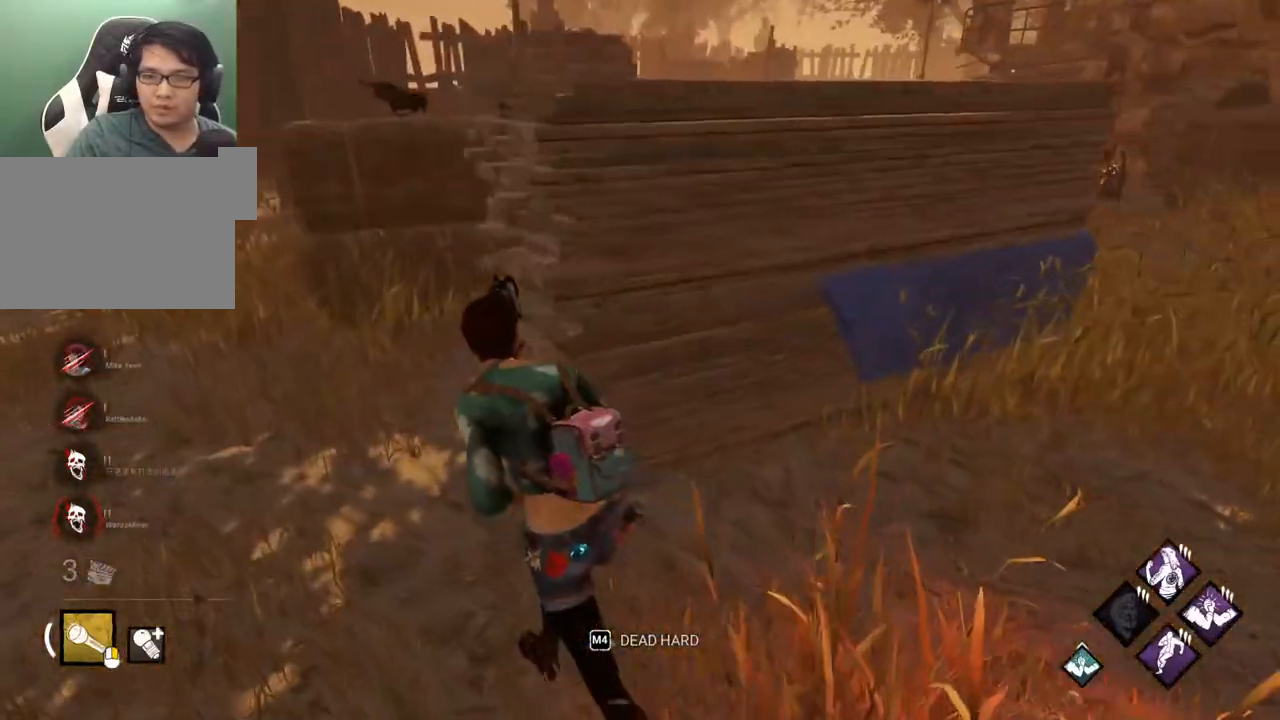
{"keys": ["a", "shift", "w"], "mouse": [], "mouse_move": "right", "events": []}
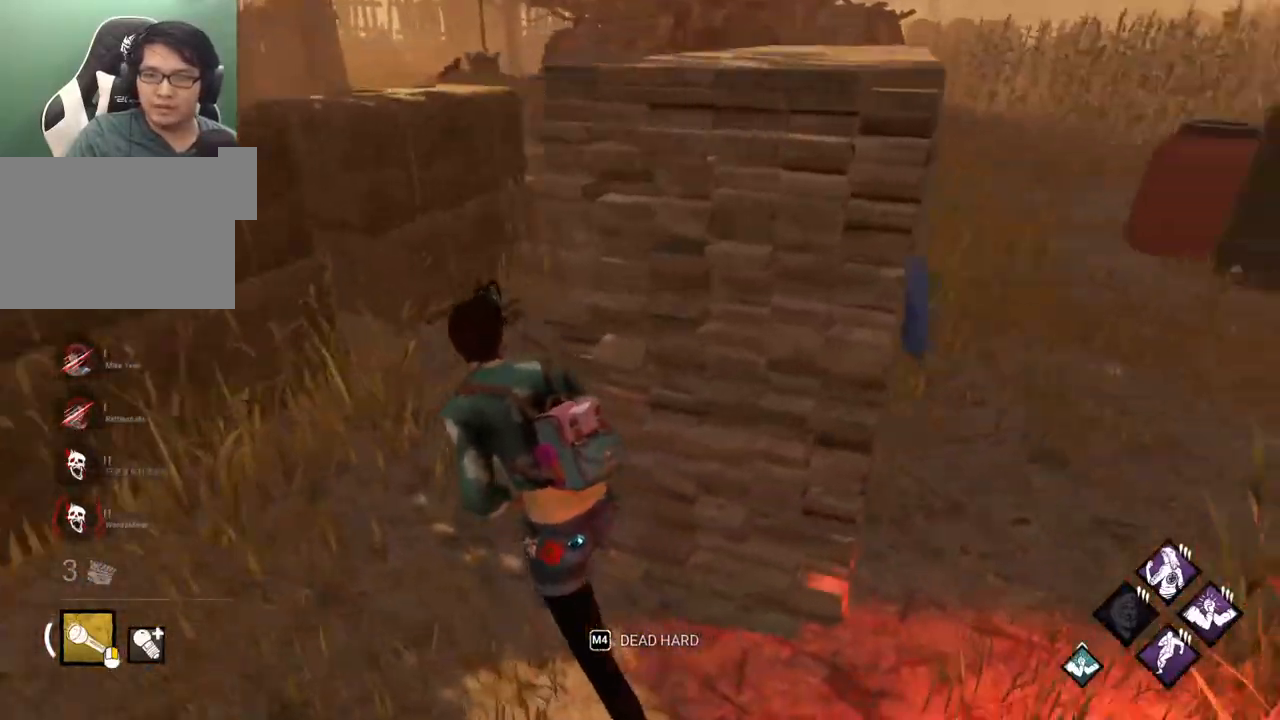
{"keys": ["a", "shift"], "mouse": [], "mouse_move": "still", "events": [[417, "w", "up"]]}